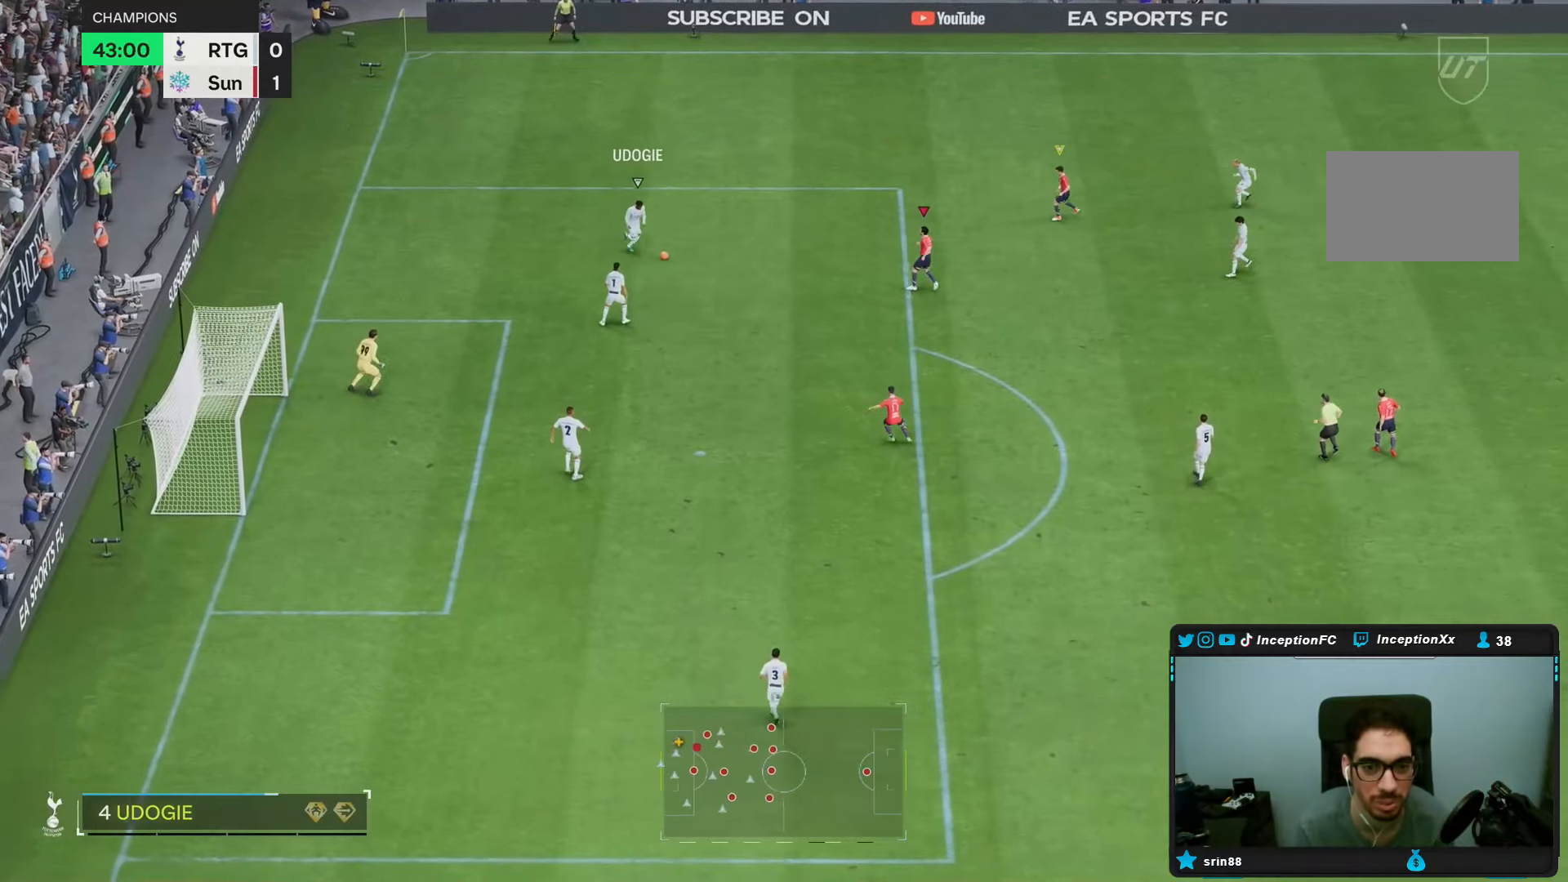
Gameplay with a controller (PlayStation layout); each line is a JSON object with the inputs held at the frame after it. "events" lists button and stick changes between this image and that frame as [ms after this image, input, new state], when the widget could be followed in between. Not read: L3 R3.
{"buttons": [], "left_stick": "down-right", "right_stick": "center", "events": [[117, "R1", "up"]]}
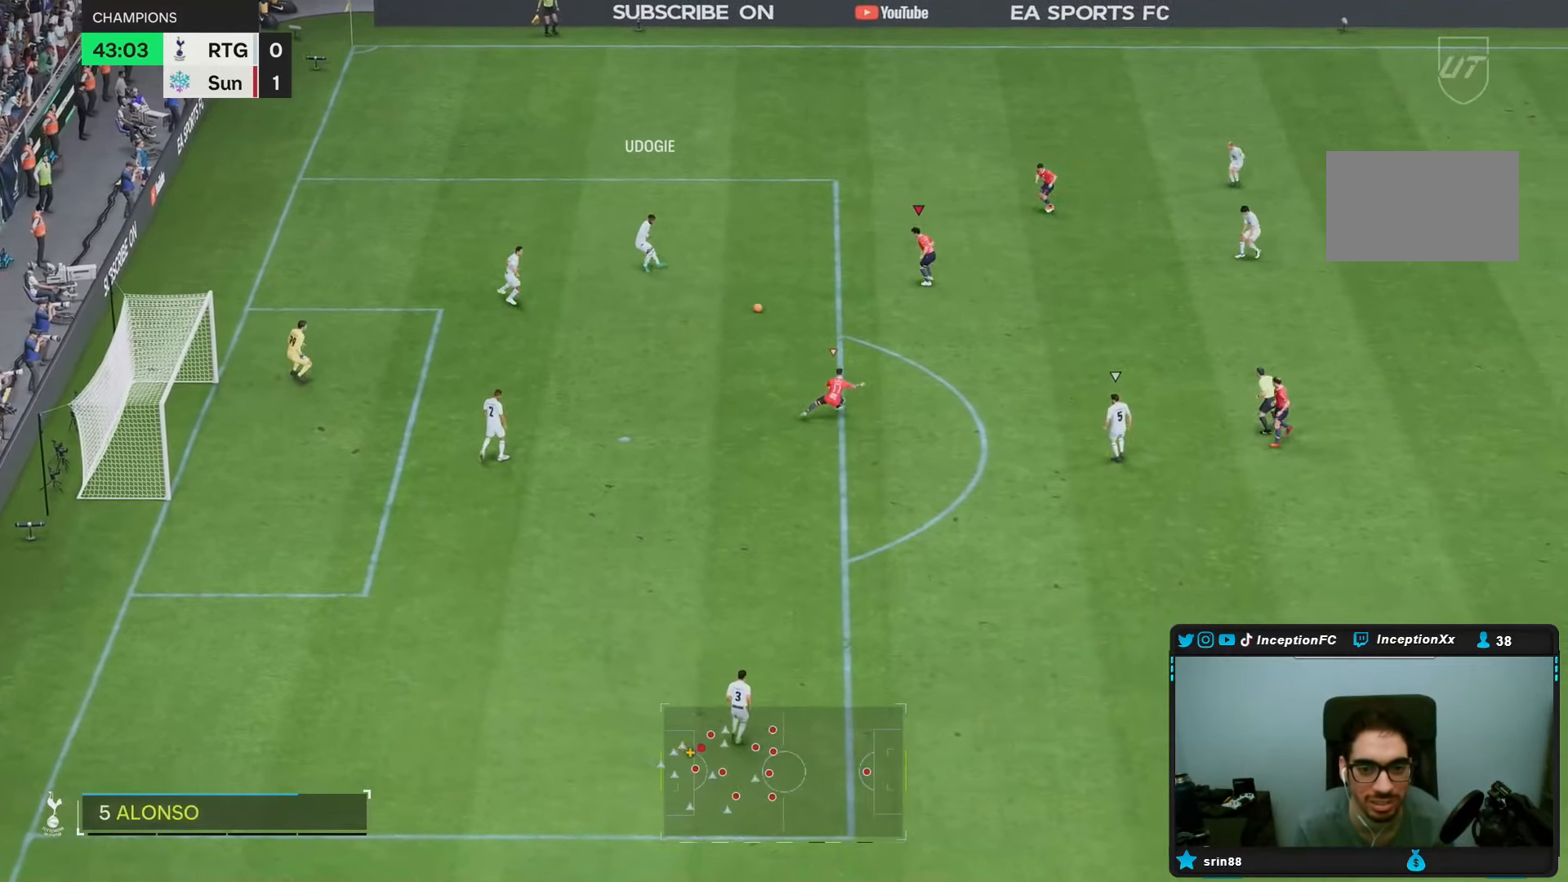
{"buttons": [], "left_stick": "down-right", "right_stick": "center", "events": [[50, "L2", "down"], [333, "L2", "up"]]}
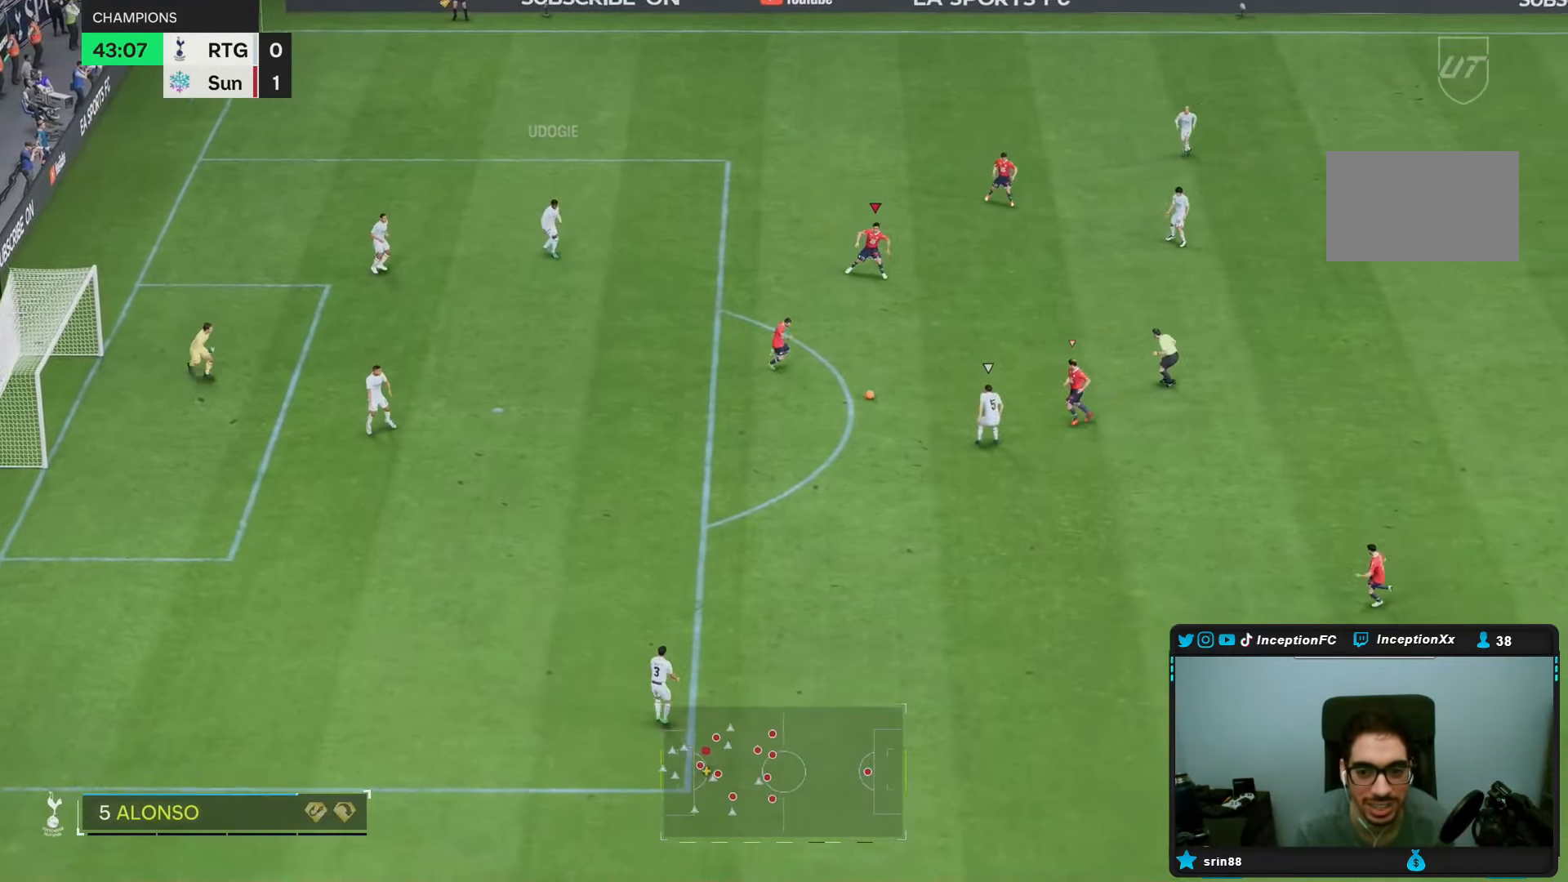
{"buttons": ["R1", "R2"], "left_stick": "down", "right_stick": "center", "events": [[100, "L1", "down"], [200, "L1", "up"], [233, "left_stick", "down"], [300, "L2", "down"], [433, "R1", "down"], [483, "L2", "up"], [500, "R2", "down"]]}
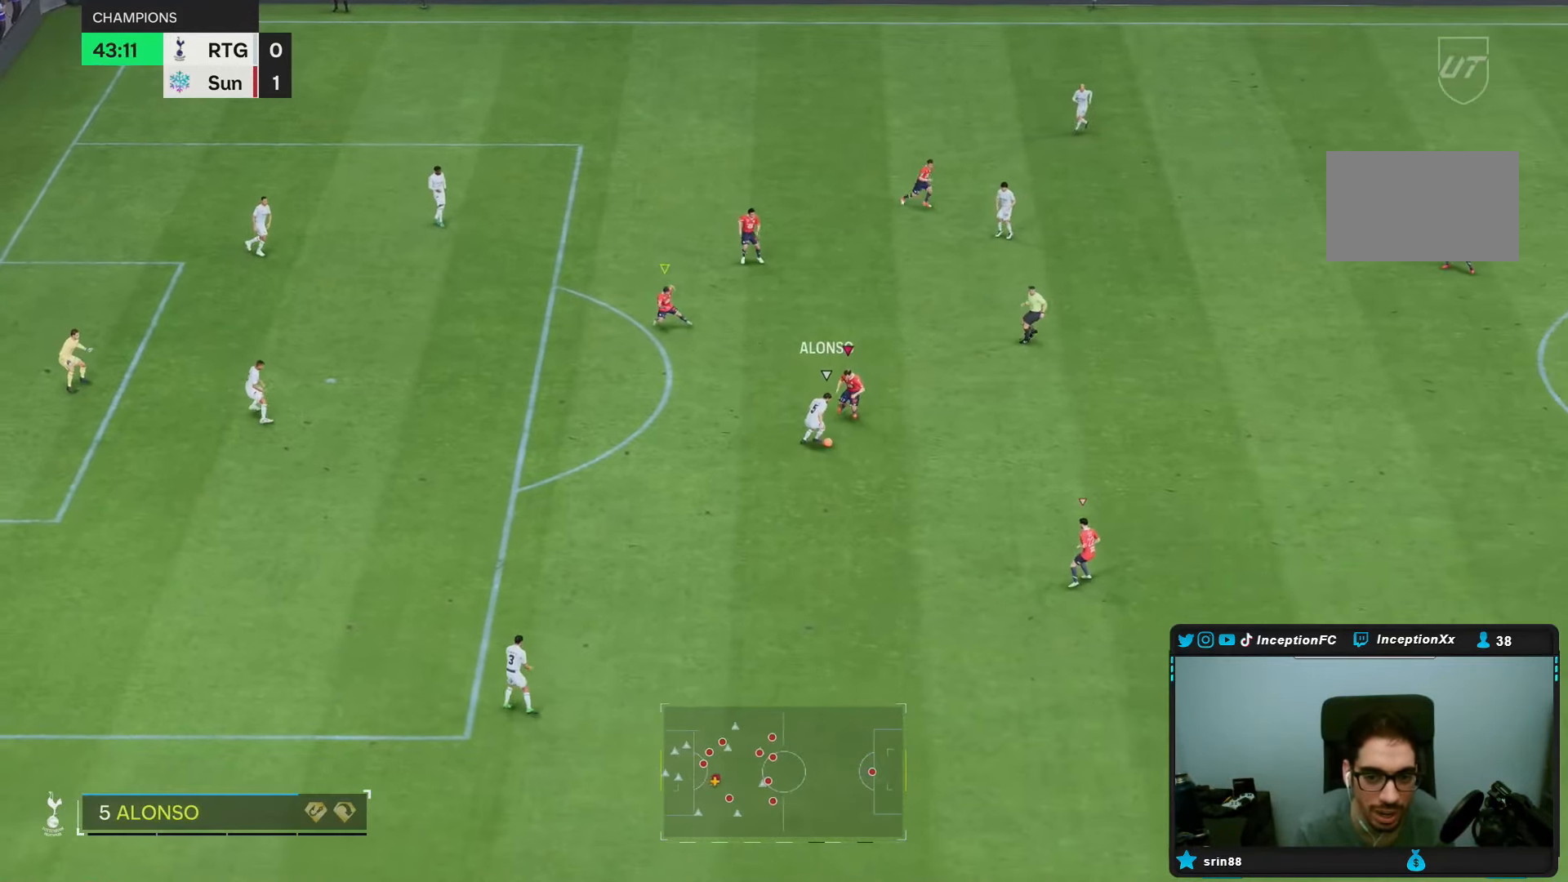
{"buttons": ["R1", "R2"], "left_stick": "down-right", "right_stick": "center", "events": [[133, "R1", "up"], [350, "right_stick", "down-right"], [467, "R1", "down"], [467, "right_stick", "center"], [500, "left_stick", "down-right"]]}
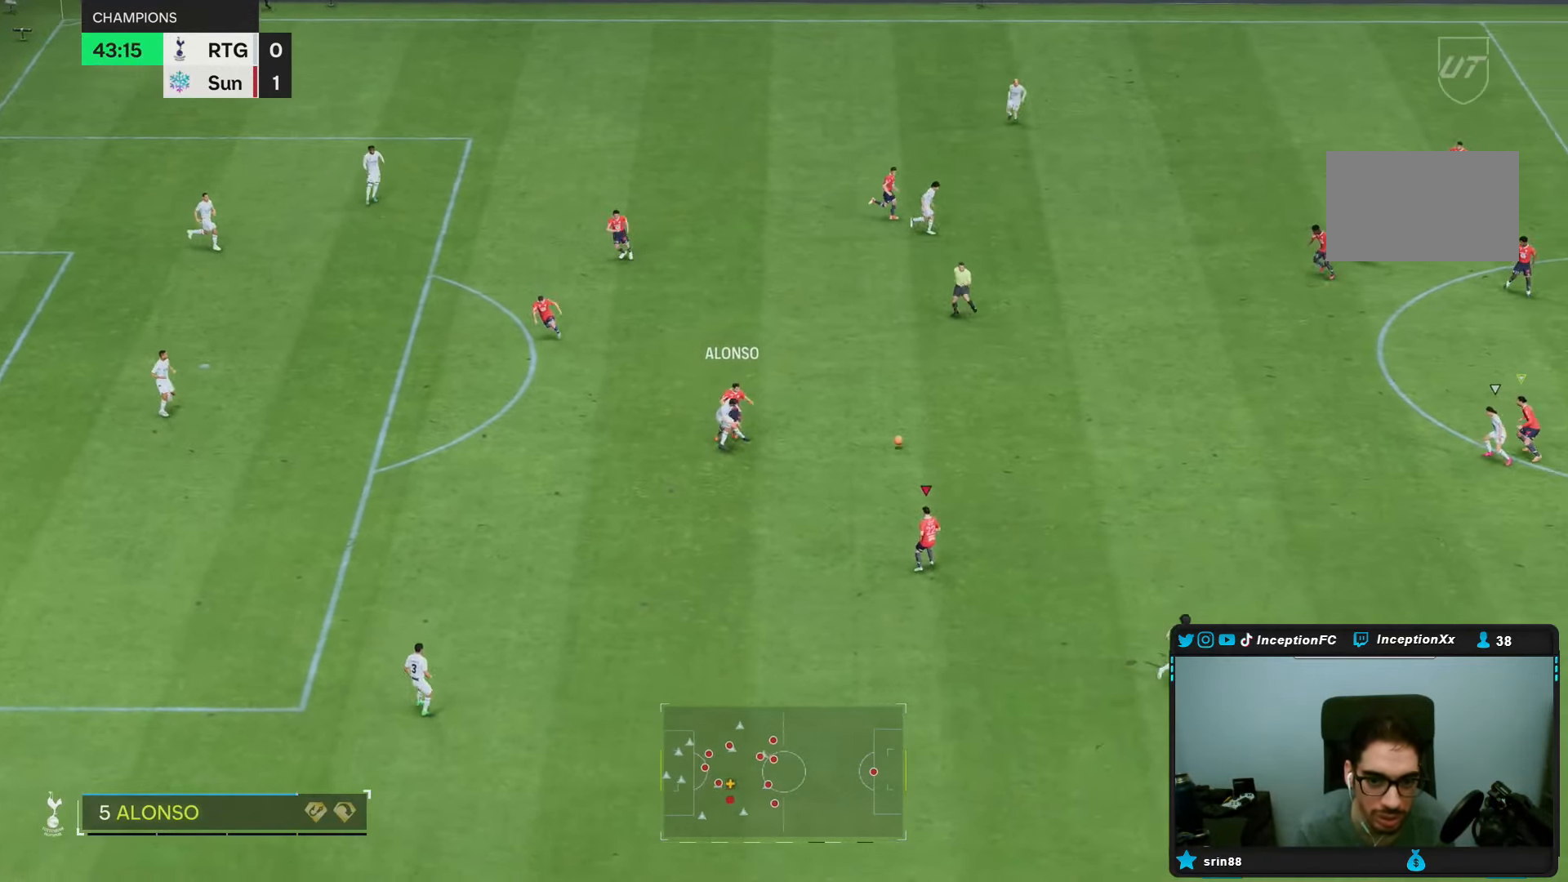
{"buttons": [], "left_stick": "down-right", "right_stick": "center", "events": [[17, "L2", "down"], [33, "R2", "up"], [183, "R1", "up"], [300, "L2", "up"], [317, "R2", "down"], [367, "L1", "down"], [400, "R2", "up"], [467, "L1", "up"]]}
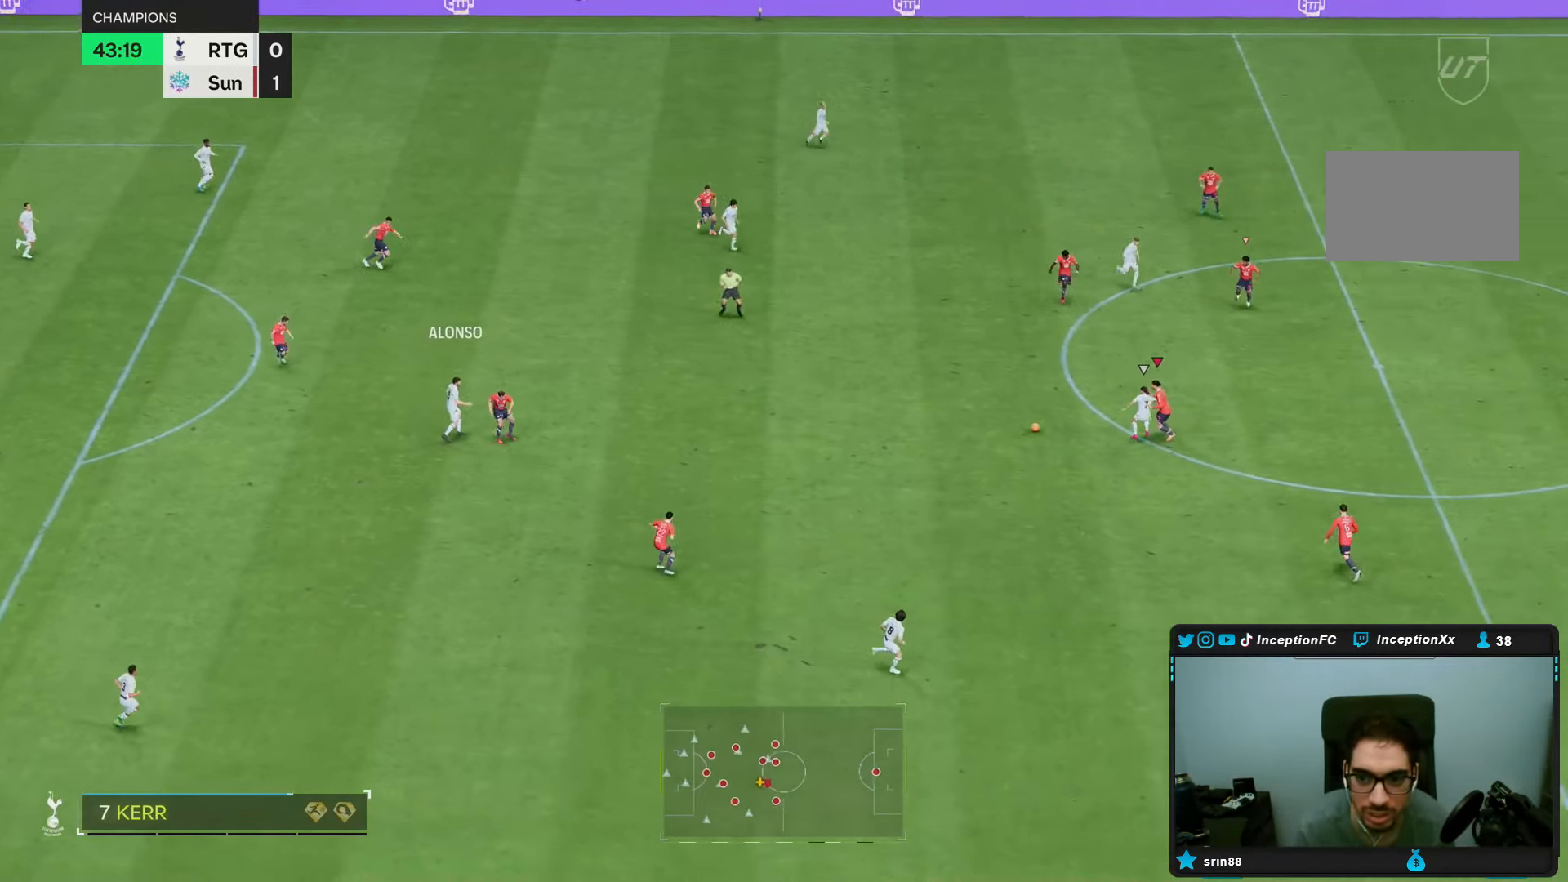
{"buttons": ["L2"], "left_stick": "down", "right_stick": "center", "events": [[17, "left_stick", "down"], [50, "L2", "down"], [267, "L2", "up"], [383, "L2", "down"]]}
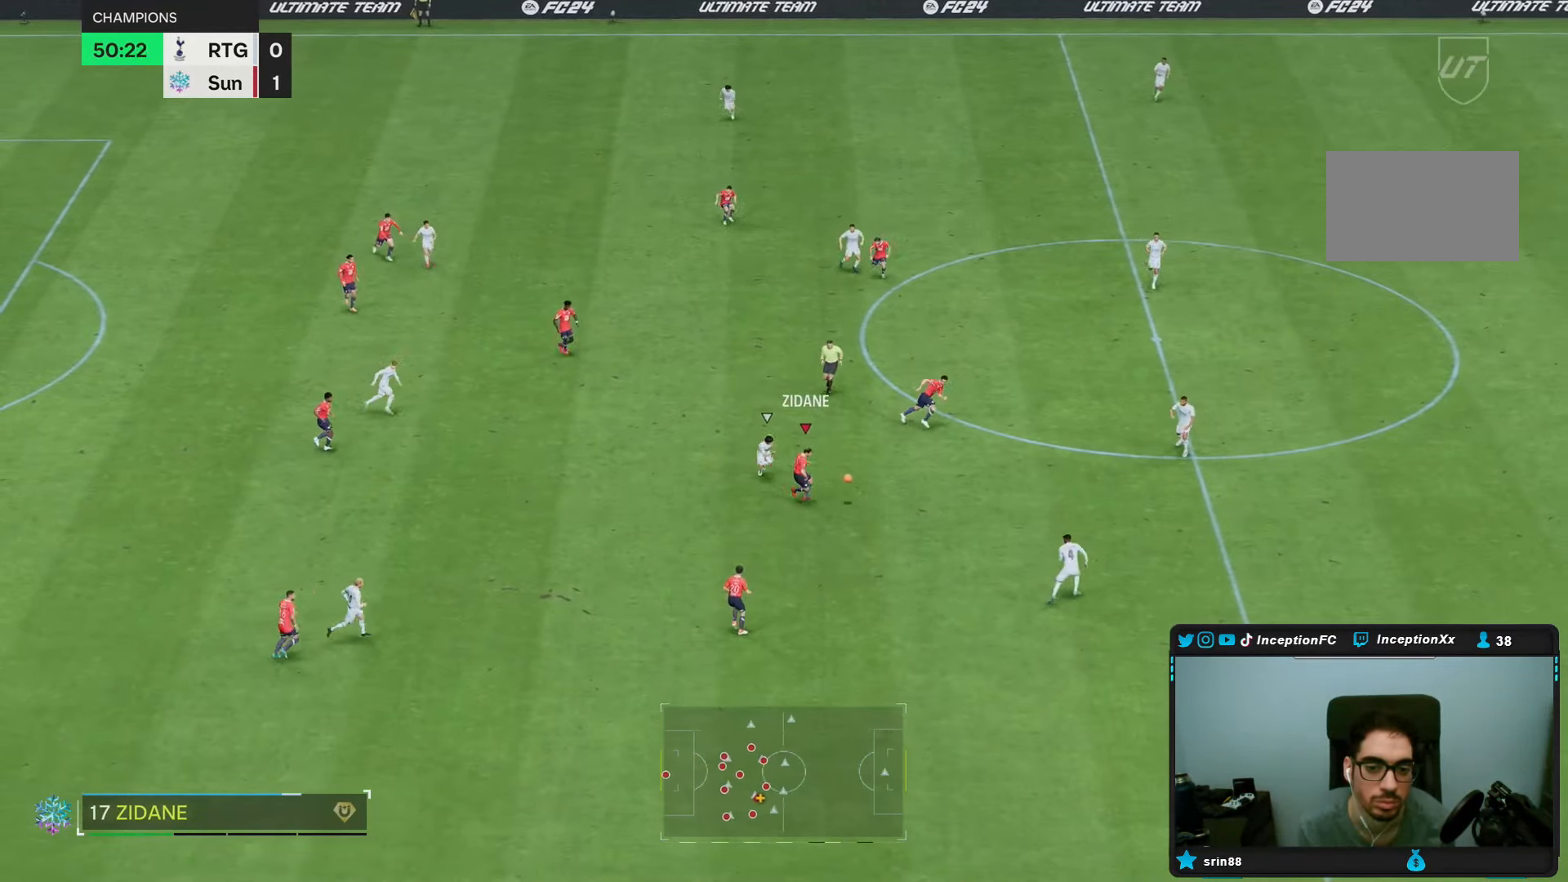
{"buttons": [], "left_stick": "down", "right_stick": "center", "events": [[183, "L2", "up"], [300, "L1", "down"], [400, "L1", "up"]]}
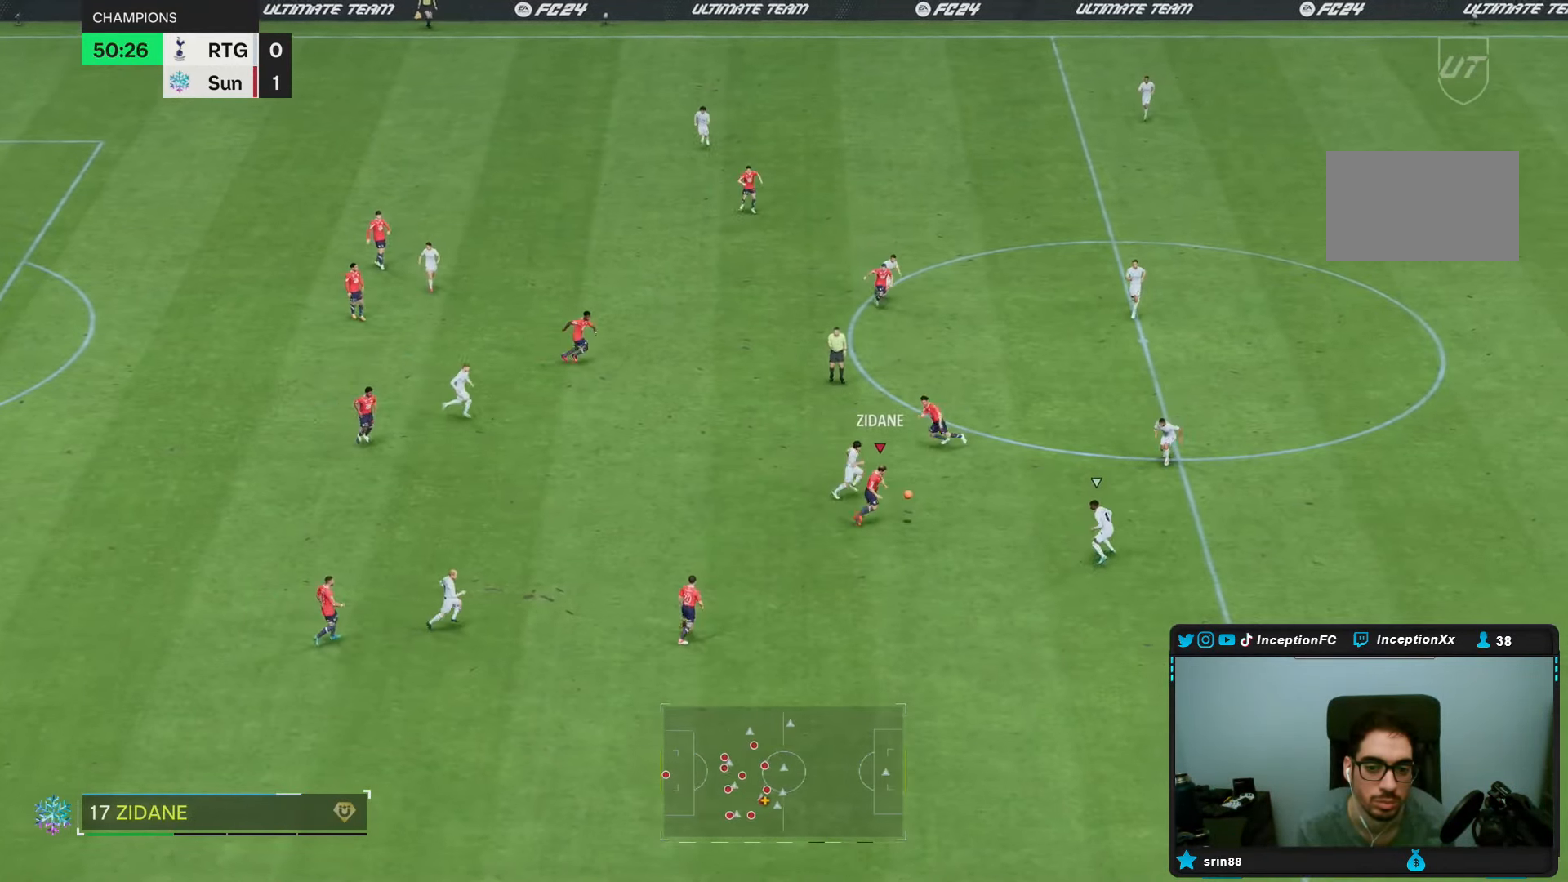
{"buttons": [], "left_stick": "center", "right_stick": "center", "events": [[450, "left_stick", "center"]]}
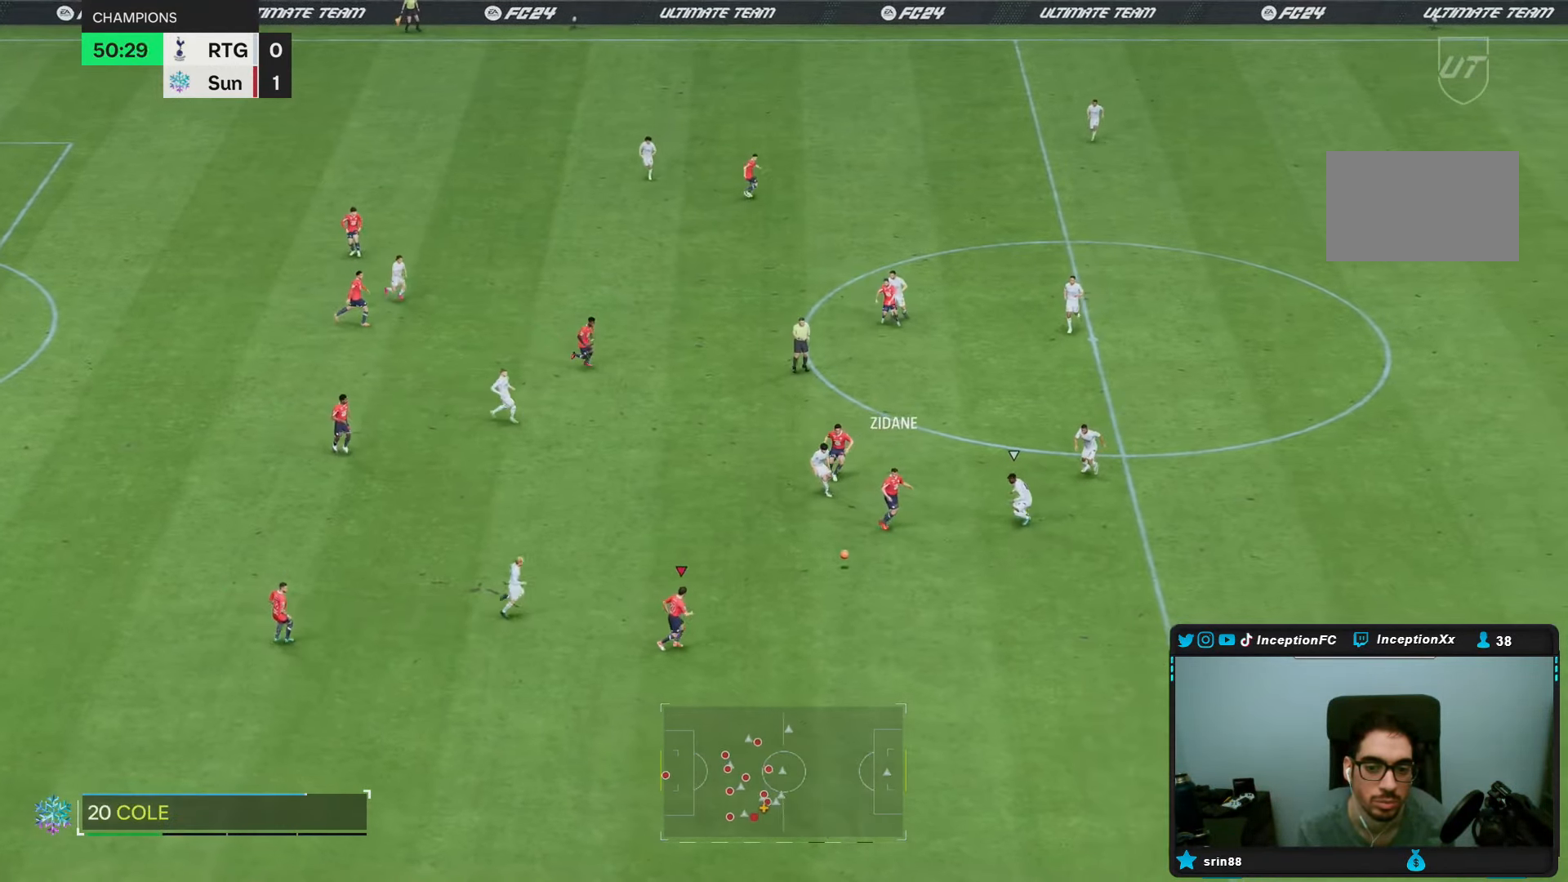
{"buttons": ["R1"], "left_stick": "down-right", "right_stick": "center", "events": [[100, "L1", "down"], [117, "left_stick", "down-right"], [167, "L1", "up"], [283, "right_stick", "down-right"], [350, "right_stick", "center"], [467, "R1", "down"]]}